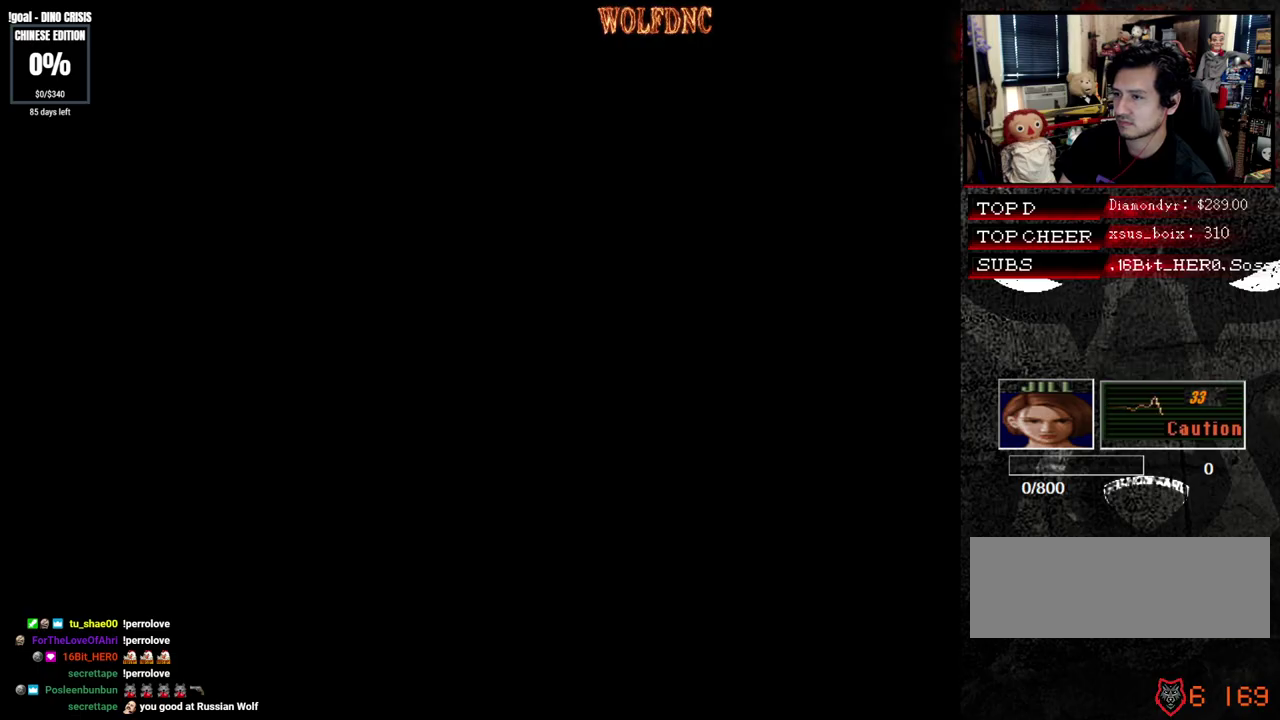
Gameplay with a controller (PlayStation layout); each line is a JSON object with the inputs held at the frame after it. "events" lists button and stick changes between this image and that frame as [ms after this image, input, new state], when the widget could be followed in between. Not read: L3 R3.
{"buttons": ["SQUARE", "DPAD_UP"], "events": []}
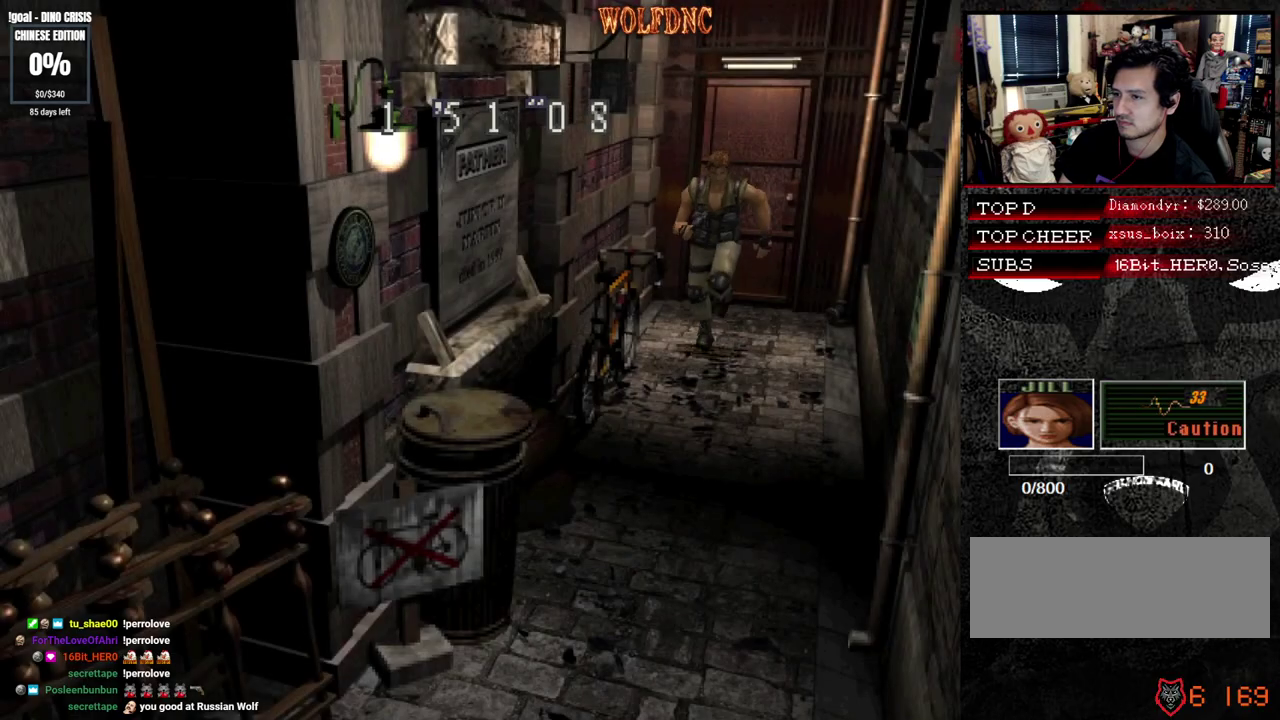
{"buttons": ["SQUARE", "DPAD_UP"], "events": [[250, "DPAD_LEFT", "down"], [333, "DPAD_LEFT", "up"]]}
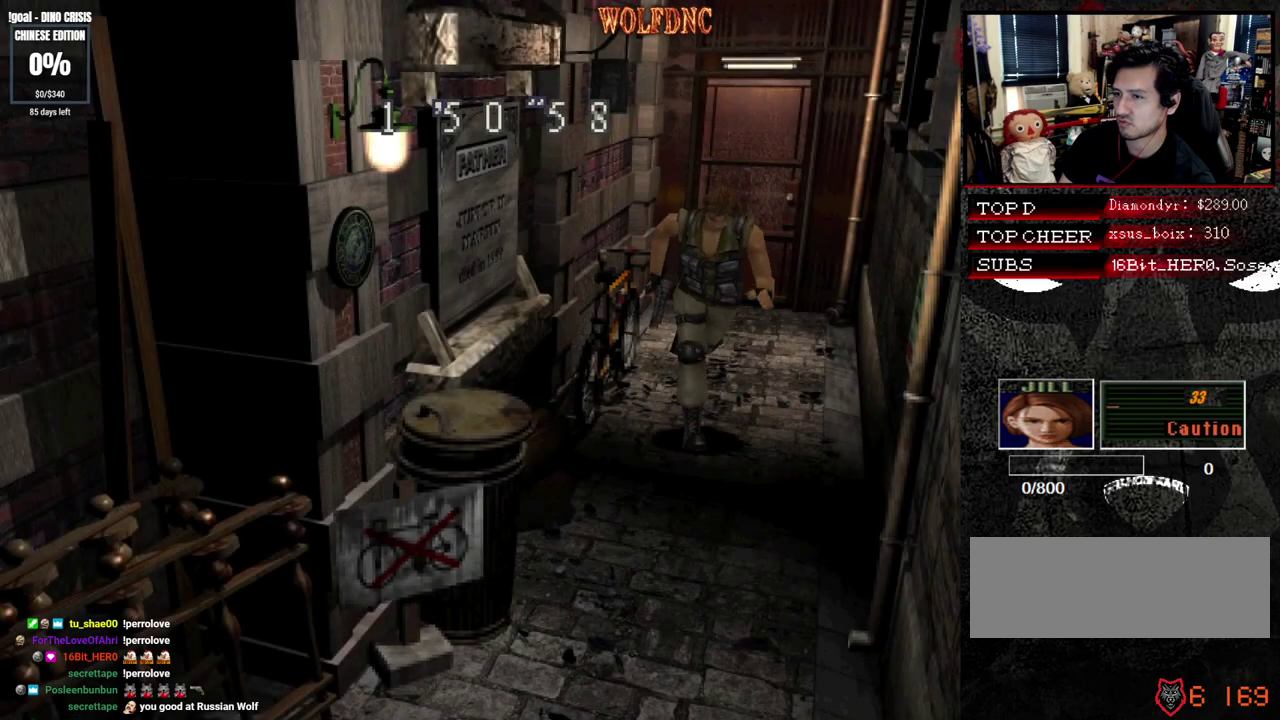
{"buttons": ["SQUARE", "DPAD_UP"], "events": []}
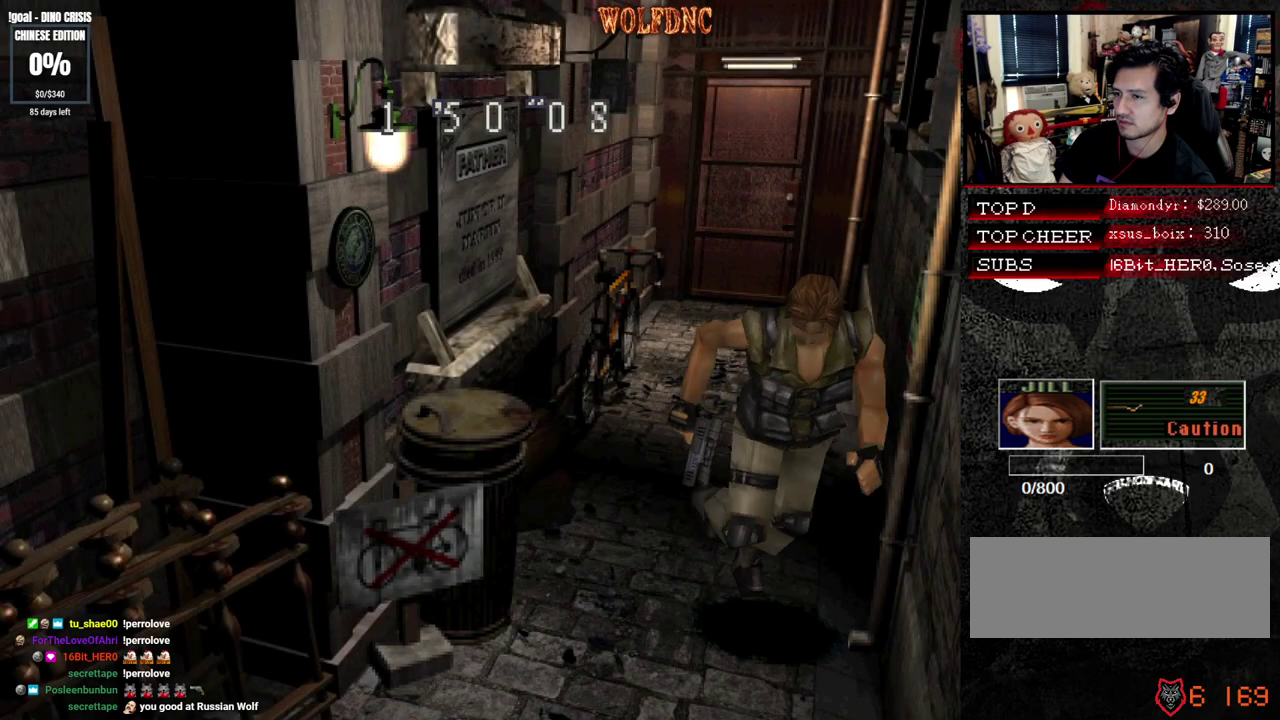
{"buttons": ["SQUARE", "DPAD_UP"], "events": [[33, "DPAD_RIGHT", "down"], [83, "DPAD_RIGHT", "up"]]}
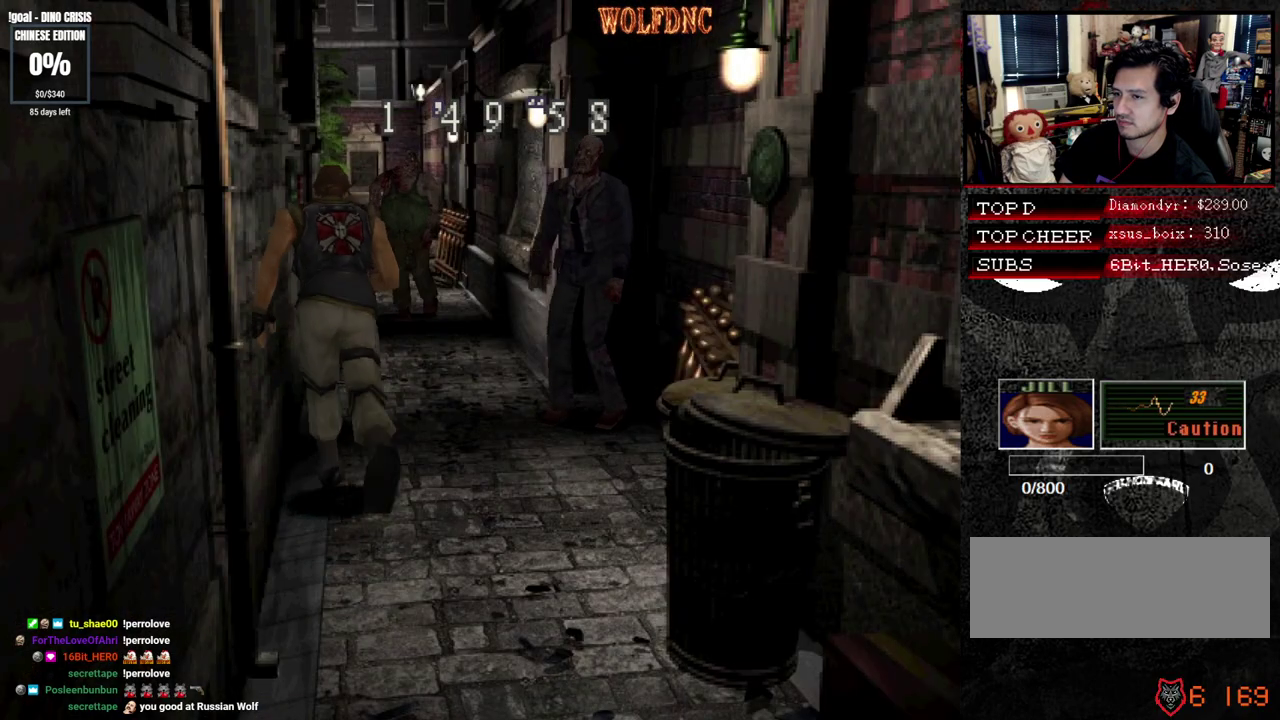
{"buttons": ["SQUARE", "DPAD_UP"], "events": []}
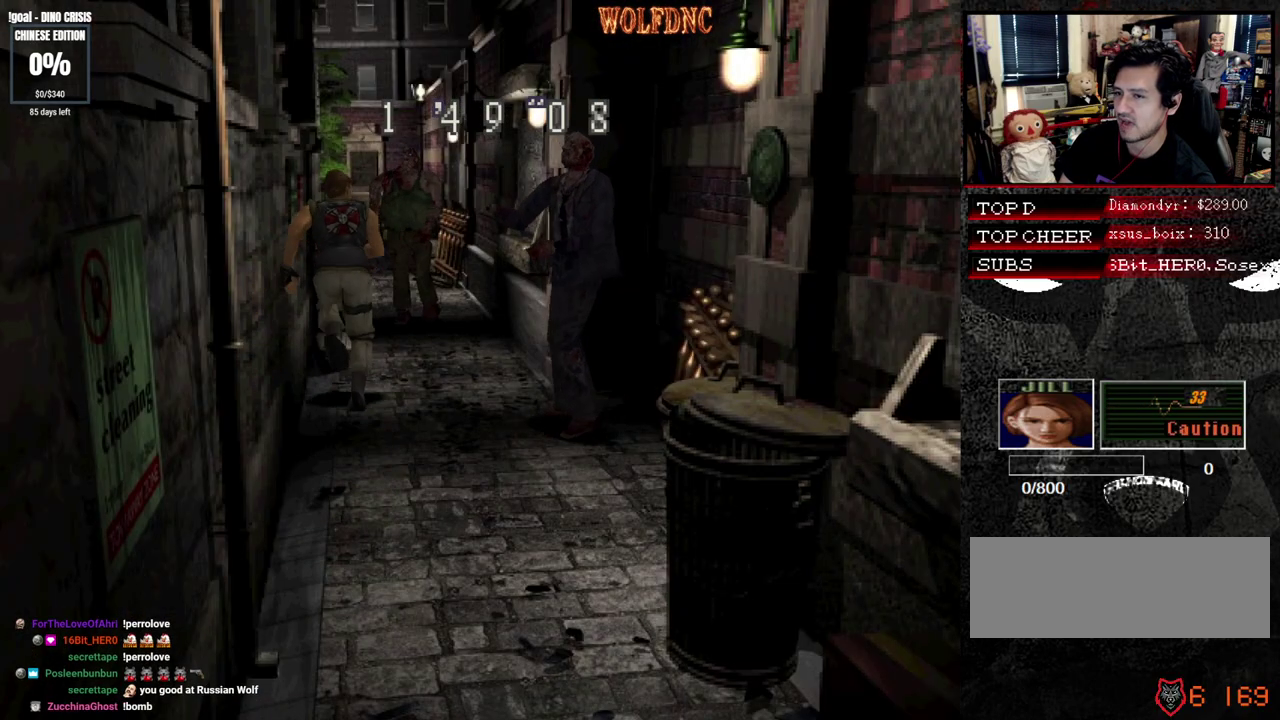
{"buttons": ["DPAD_RIGHT"], "events": [[33, "SQUARE", "up"], [67, "DPAD_RIGHT", "down"], [167, "DPAD_UP", "up"]]}
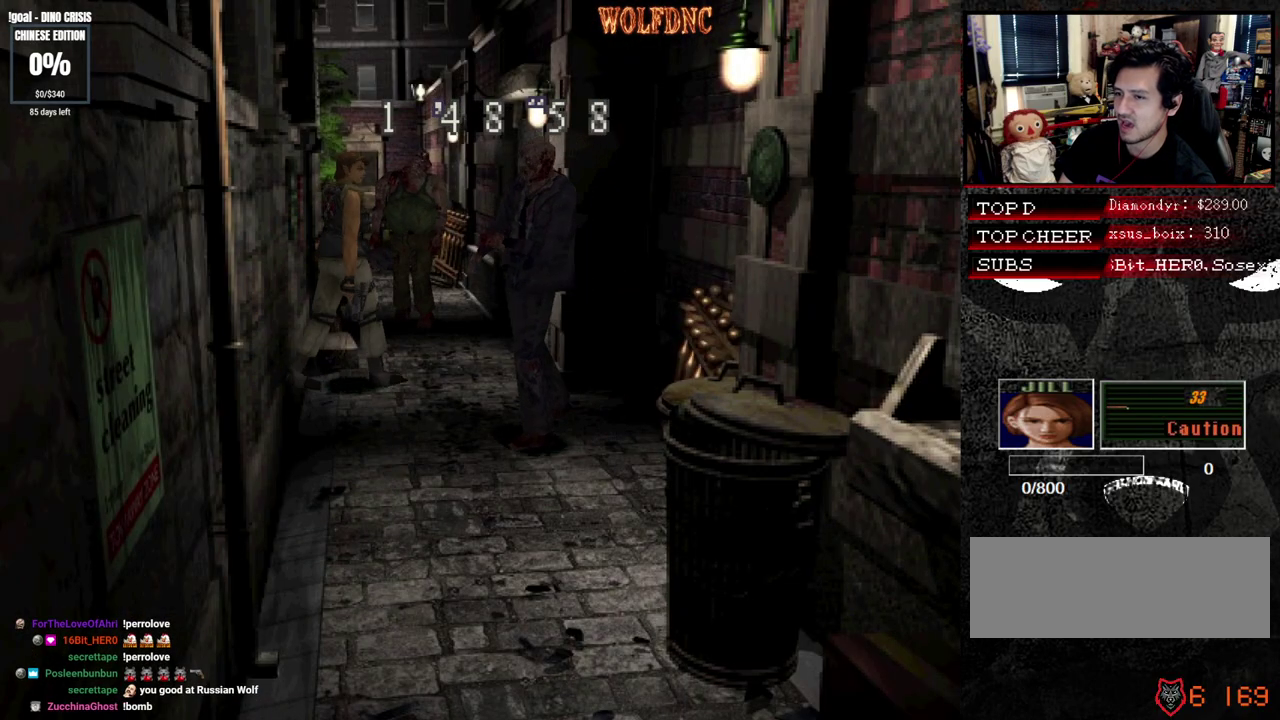
{"buttons": [], "events": [[83, "DPAD_RIGHT", "up"]]}
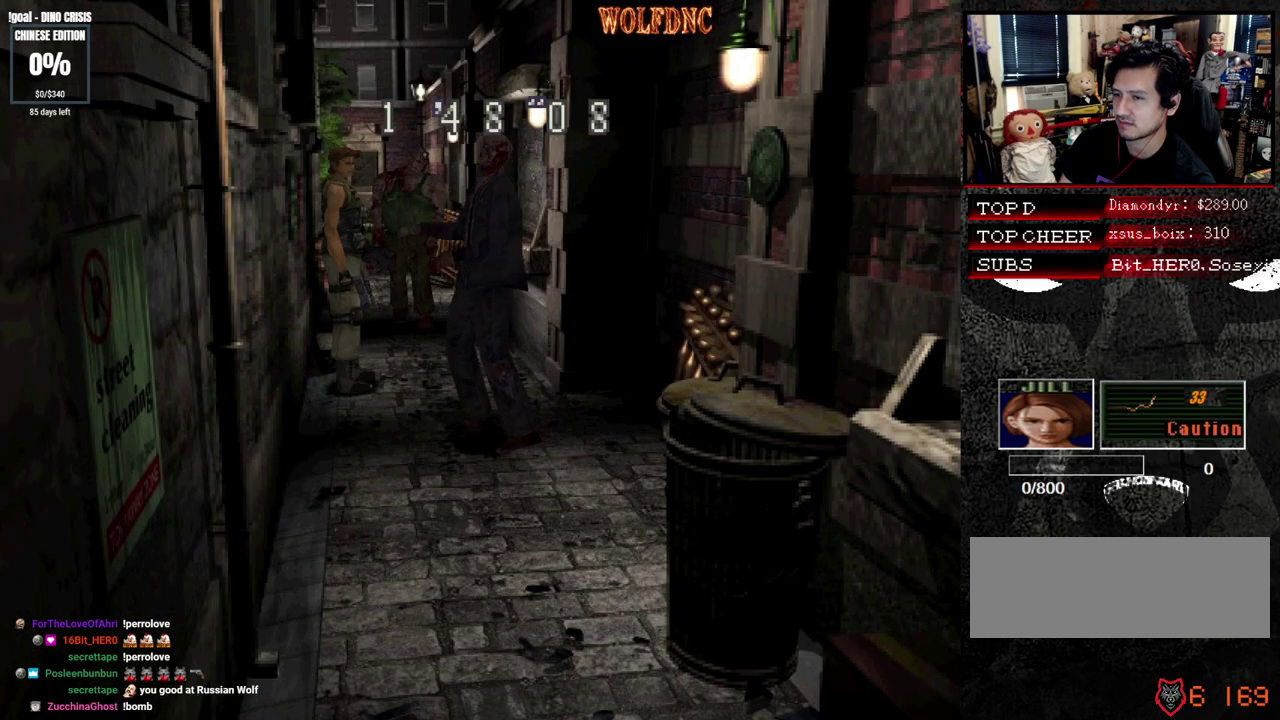
{"buttons": ["SQUARE", "DPAD_UP"], "events": [[433, "DPAD_UP", "down"], [483, "SQUARE", "down"]]}
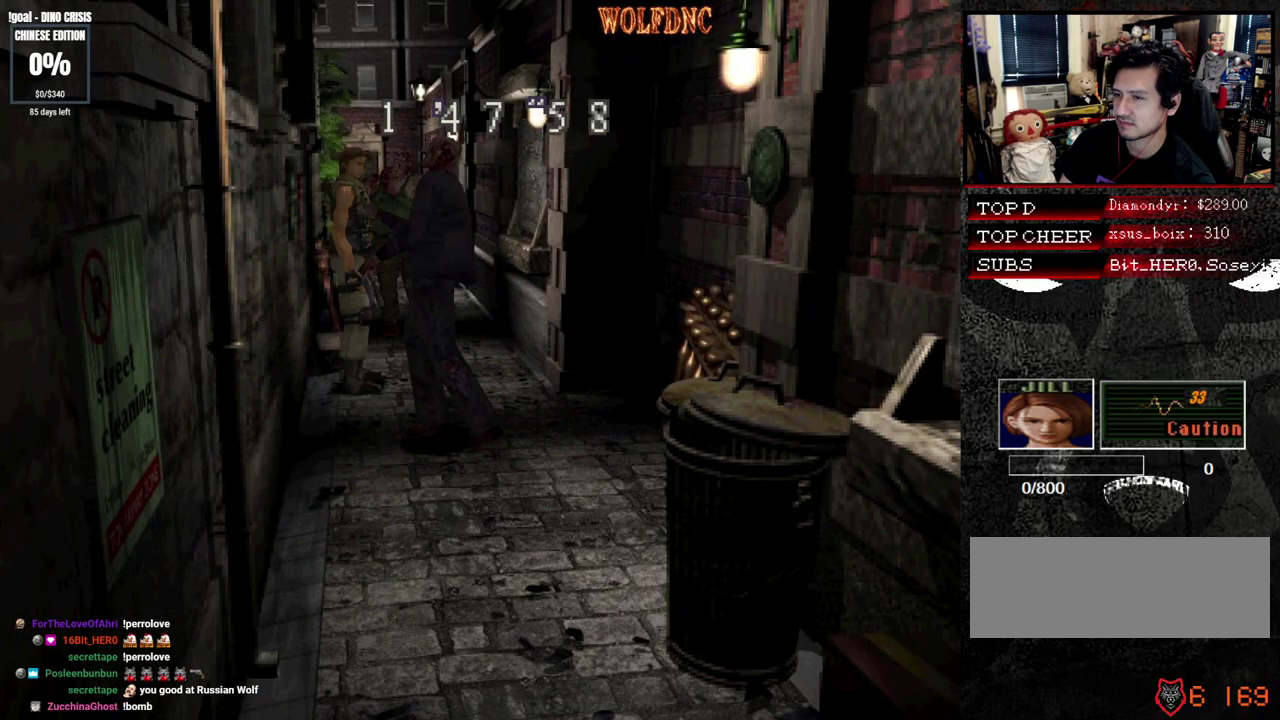
{"buttons": ["SQUARE", "DPAD_UP", "DPAD_LEFT"], "events": [[33, "DPAD_LEFT", "down"]]}
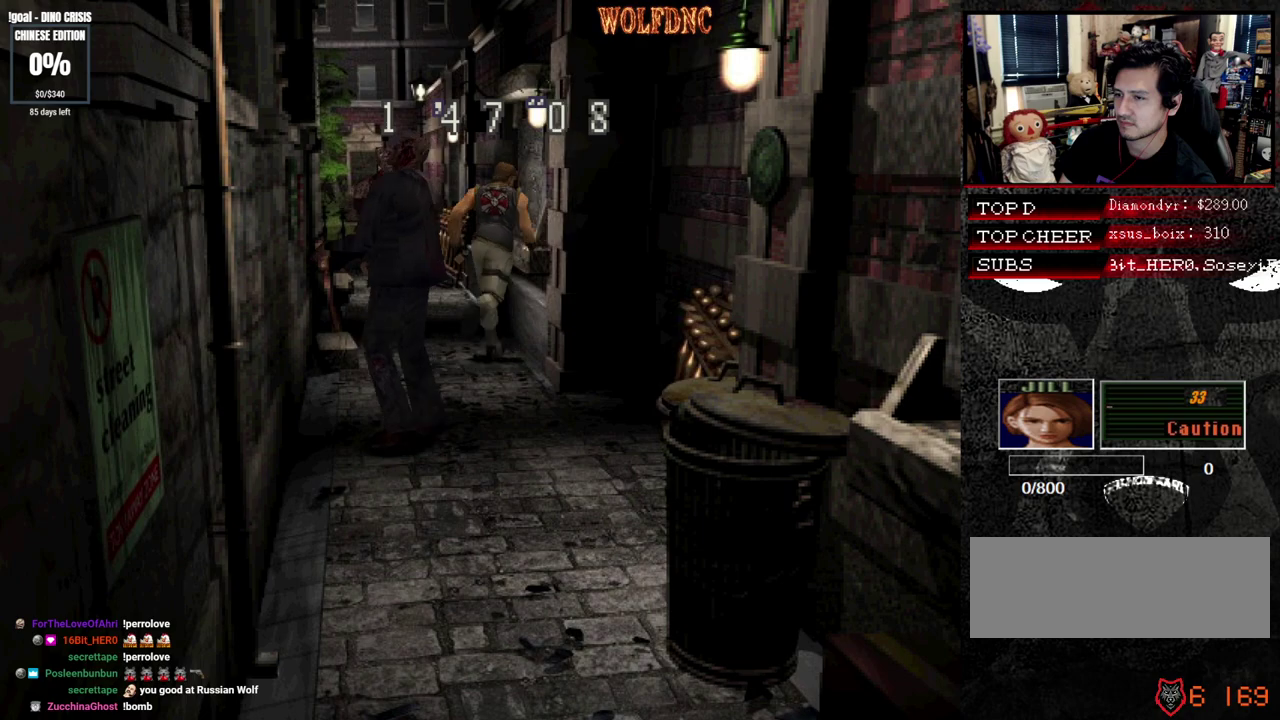
{"buttons": ["SQUARE", "DPAD_UP"], "events": [[183, "DPAD_LEFT", "up"], [367, "DPAD_LEFT", "down"], [417, "DPAD_LEFT", "up"]]}
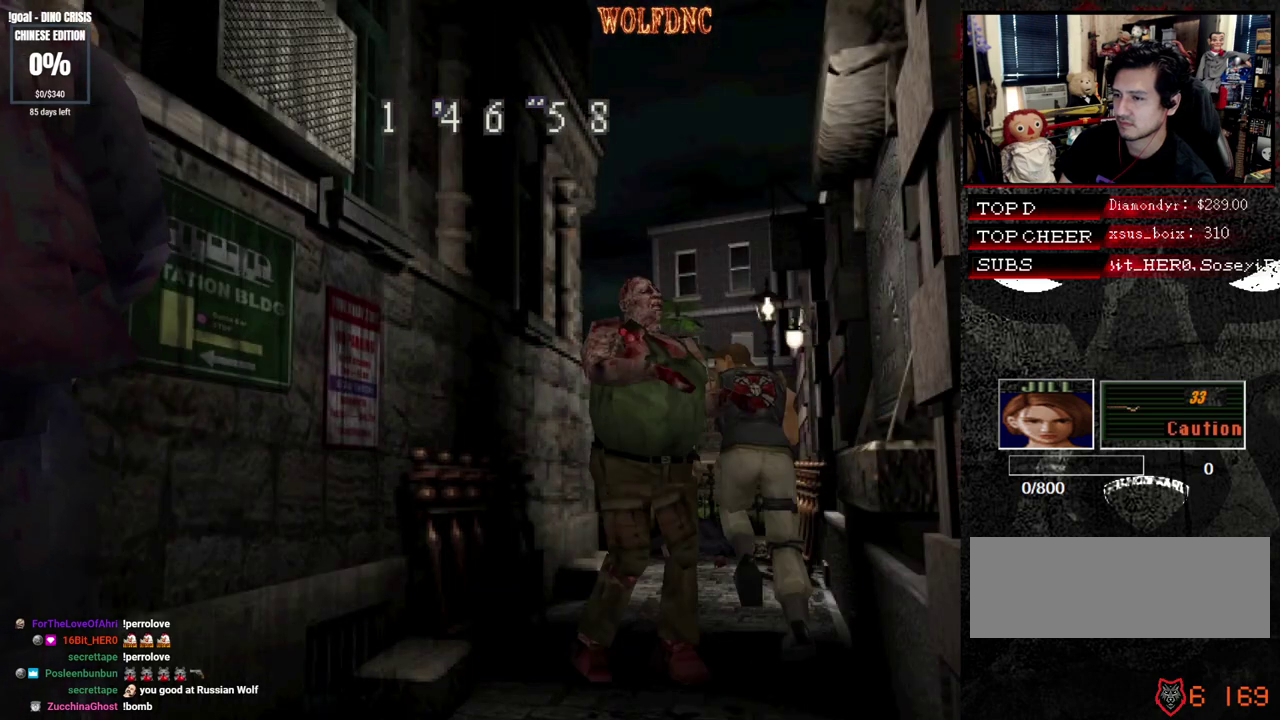
{"buttons": ["SQUARE", "DPAD_UP"], "events": []}
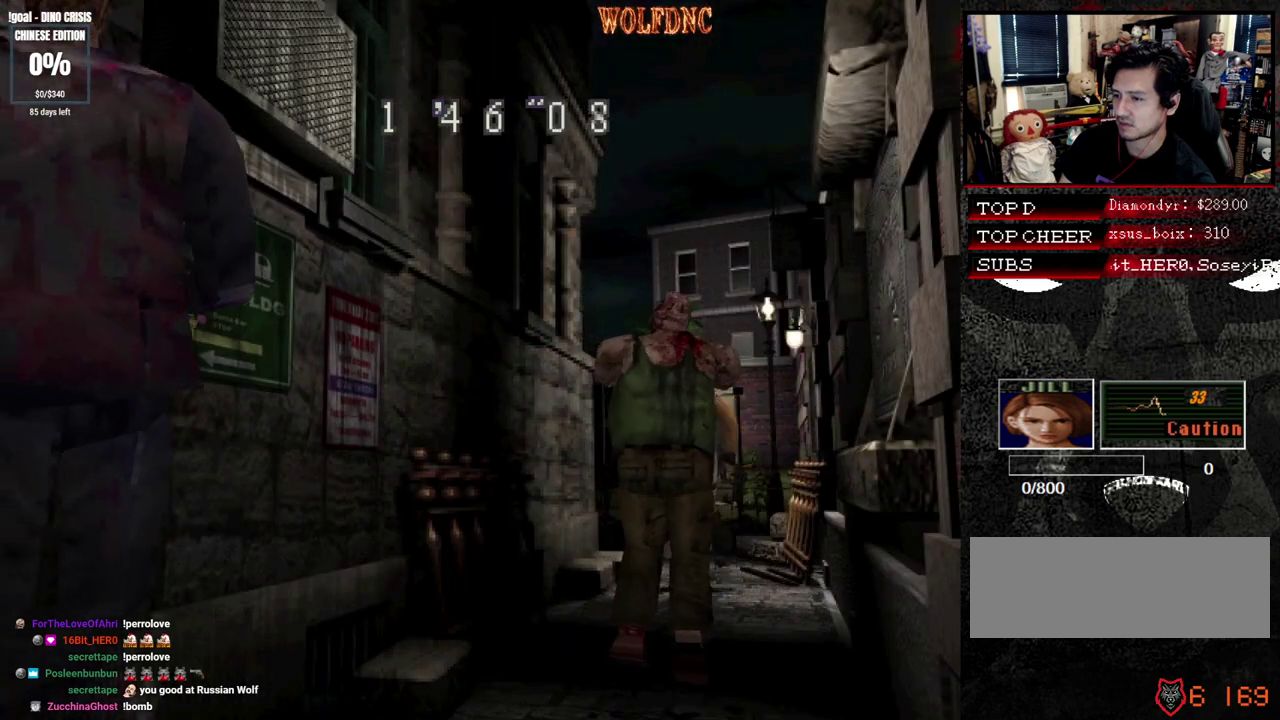
{"buttons": ["SQUARE", "DPAD_UP"], "events": [[167, "DPAD_LEFT", "down"], [267, "DPAD_LEFT", "up"], [400, "DPAD_LEFT", "down"], [500, "DPAD_LEFT", "up"]]}
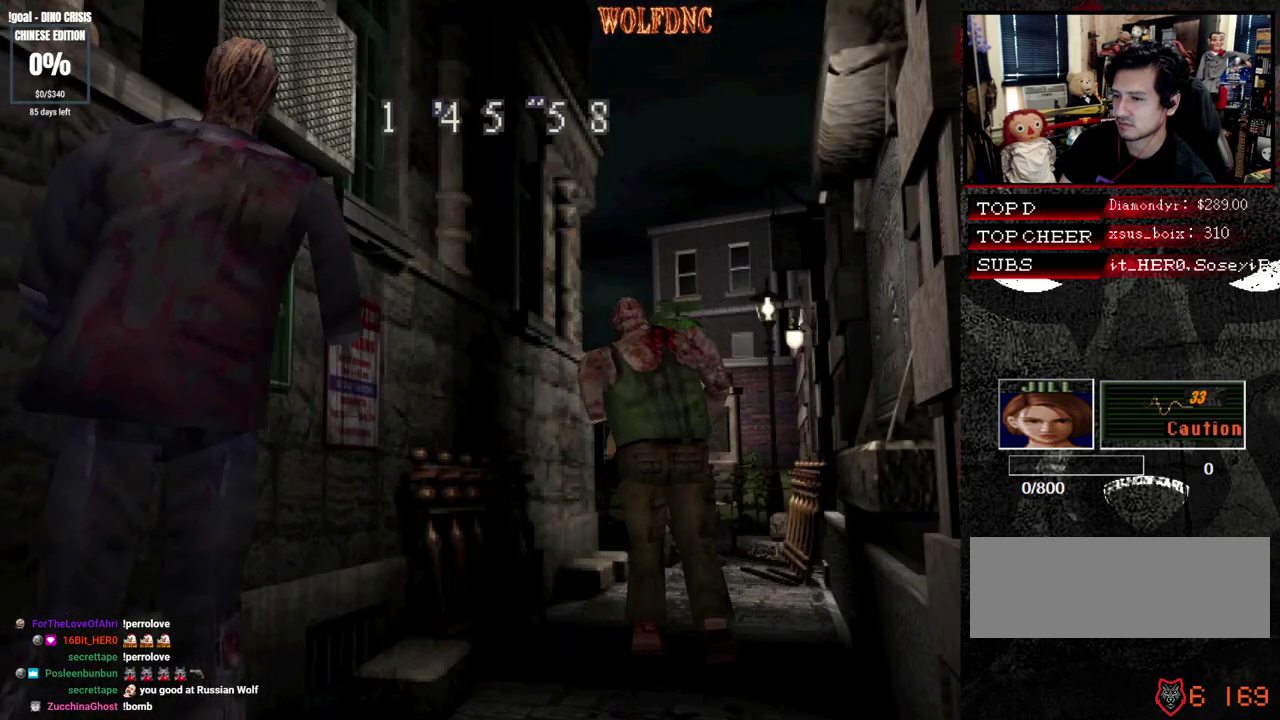
{"buttons": ["SQUARE", "DPAD_UP"], "events": [[33, "DPAD_LEFT", "down"], [183, "DPAD_LEFT", "up"]]}
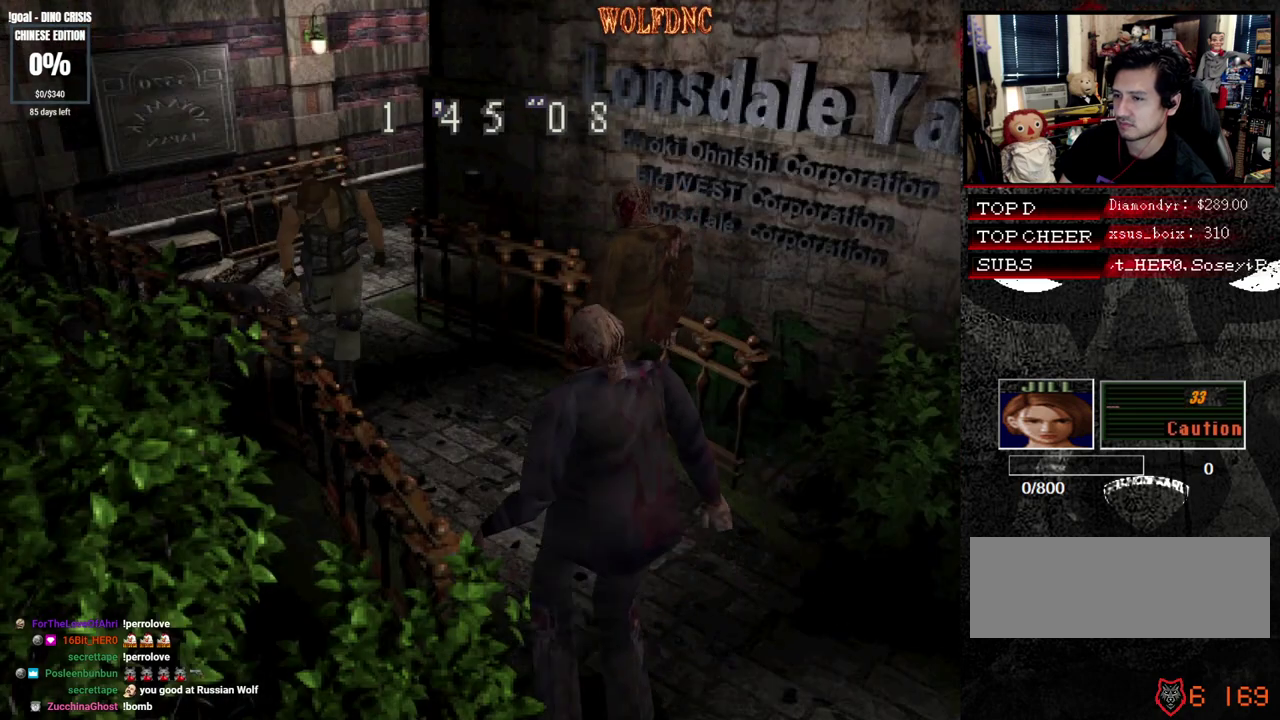
{"buttons": ["SQUARE", "DPAD_UP", "DPAD_LEFT"], "events": [[200, "DPAD_LEFT", "down"]]}
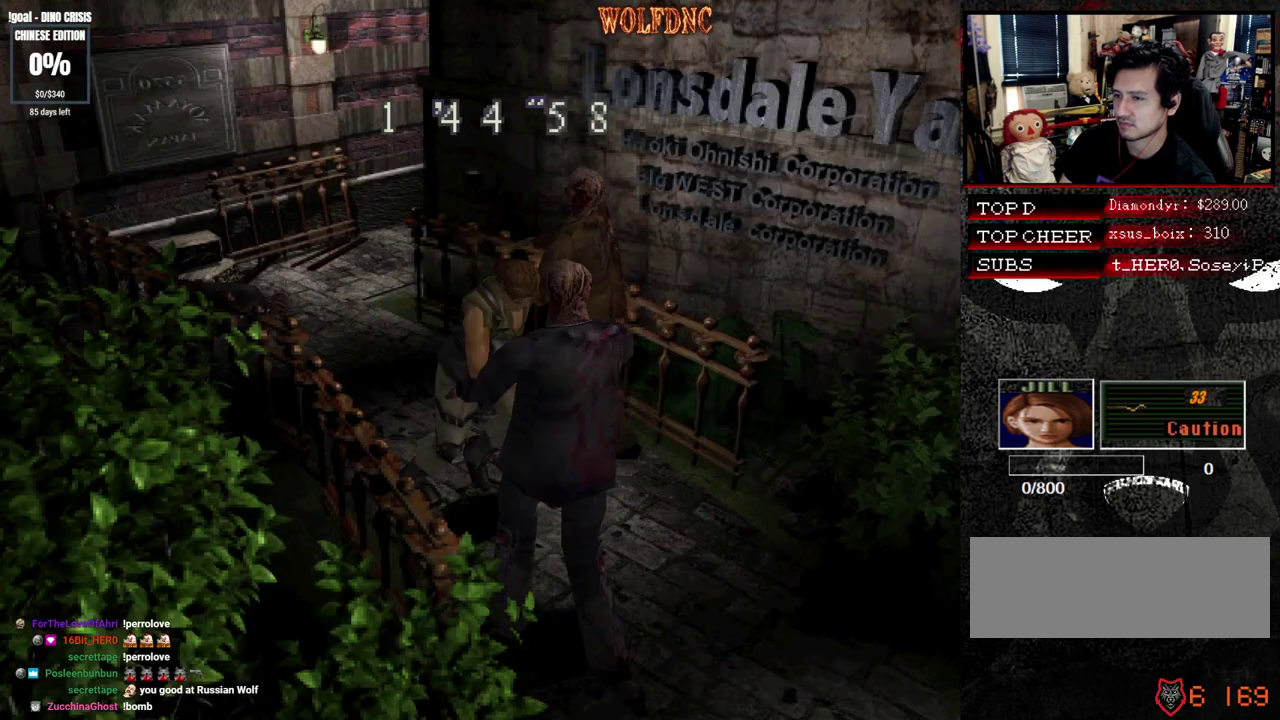
{"buttons": ["SQUARE", "DPAD_UP", "DPAD_RIGHT"], "events": [[217, "DPAD_RIGHT", "down"], [267, "DPAD_LEFT", "up"]]}
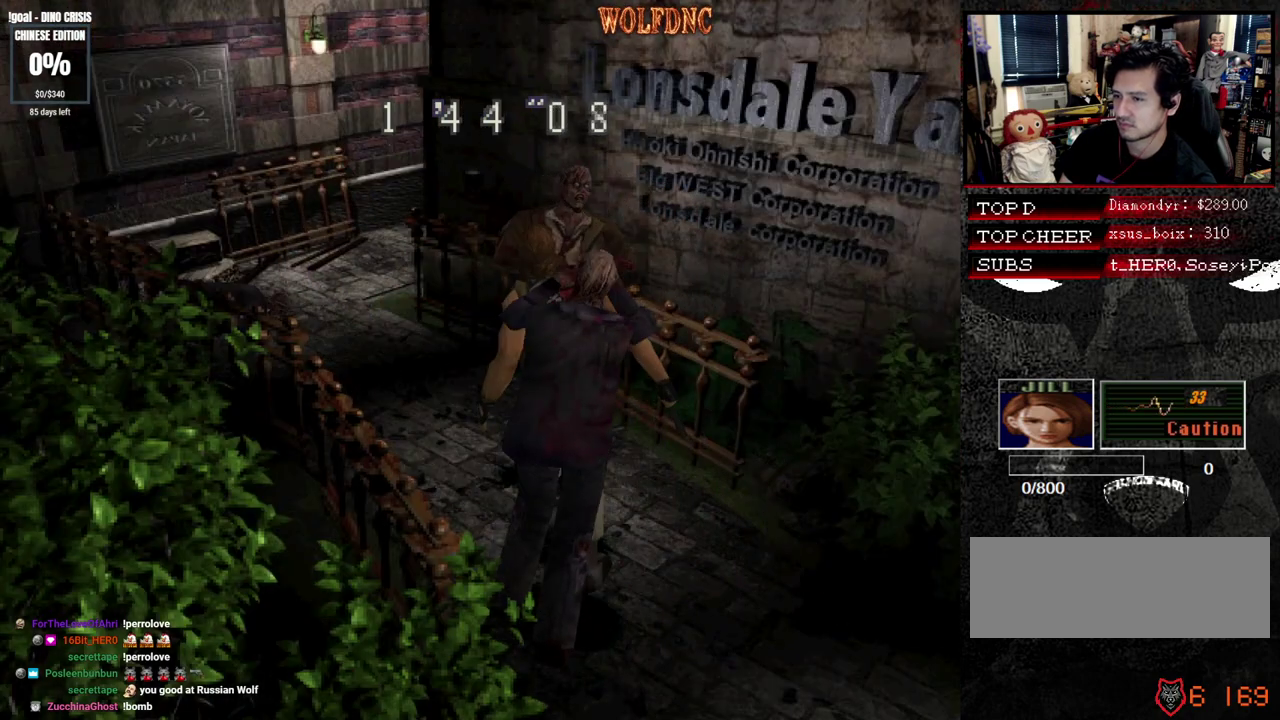
{"buttons": ["CROSS", "SQUARE", "R1"], "events": [[33, "CROSS", "down"], [83, "DPAD_LEFT", "down"], [83, "DPAD_RIGHT", "up"], [83, "R1", "down"], [133, "DPAD_RIGHT", "down"], [183, "DPAD_LEFT", "up"], [233, "DPAD_UP", "up"], [267, "DPAD_LEFT", "down"], [267, "DPAD_RIGHT", "up"], [317, "DPAD_UP", "down"], [317, "SQUARE", "up"], [367, "DPAD_RIGHT", "down"], [367, "R1", "up"], [367, "SQUARE", "down"], [417, "DPAD_LEFT", "up"], [417, "DPAD_UP", "up"], [467, "DPAD_RIGHT", "up"], [467, "R1", "down"]]}
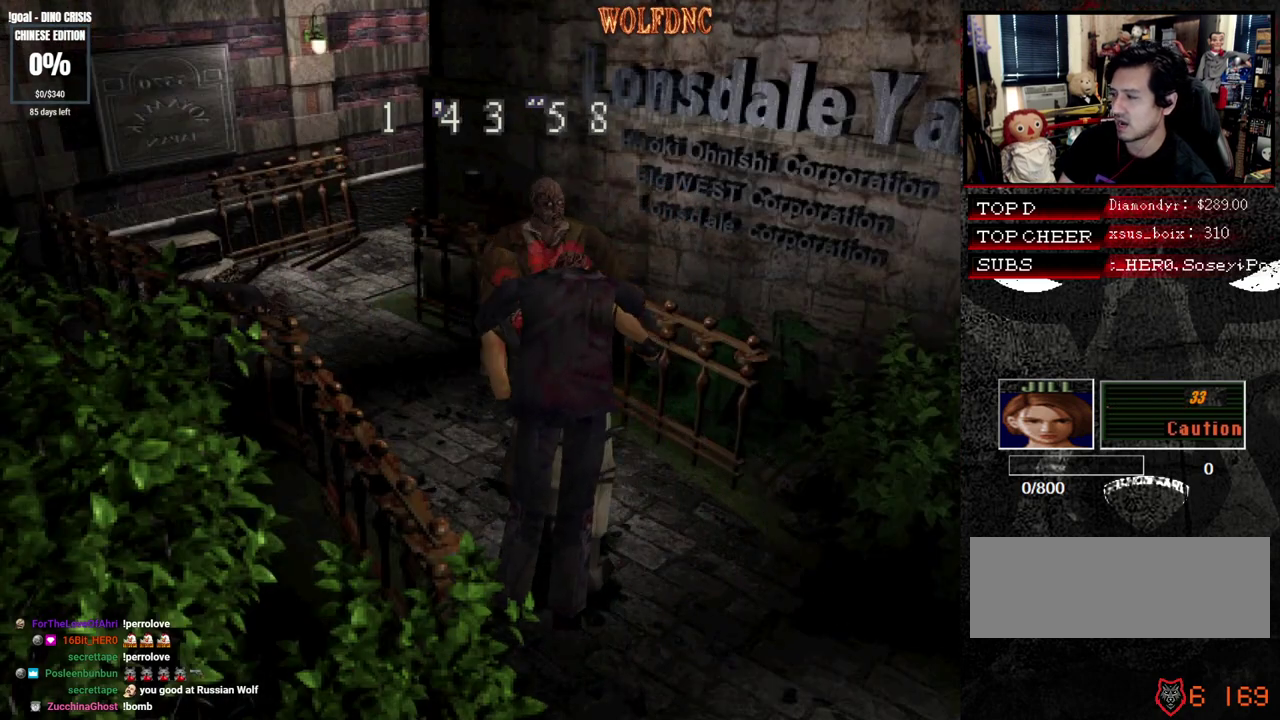
{"buttons": ["CROSS", "DPAD_UP", "DPAD_LEFT"], "events": [[17, "DPAD_LEFT", "down"], [17, "DPAD_UP", "down"], [17, "SQUARE", "up"], [50, "DPAD_RIGHT", "down"], [50, "R1", "up"], [100, "DPAD_LEFT", "up"], [100, "DPAD_UP", "up"], [100, "SQUARE", "down"], [150, "CROSS", "up"], [150, "R1", "down"], [200, "DPAD_LEFT", "down"], [200, "DPAD_RIGHT", "up"], [200, "SQUARE", "up"], [250, "CROSS", "down"], [250, "DPAD_UP", "down"], [250, "R1", "up"], [300, "DPAD_RIGHT", "down"], [333, "CROSS", "up"], [333, "DPAD_LEFT", "up"], [333, "DPAD_UP", "up"], [333, "R1", "down"], [433, "CROSS", "down"], [433, "DPAD_LEFT", "down"], [433, "DPAD_RIGHT", "up"], [433, "DPAD_UP", "down"], [433, "R1", "up"]]}
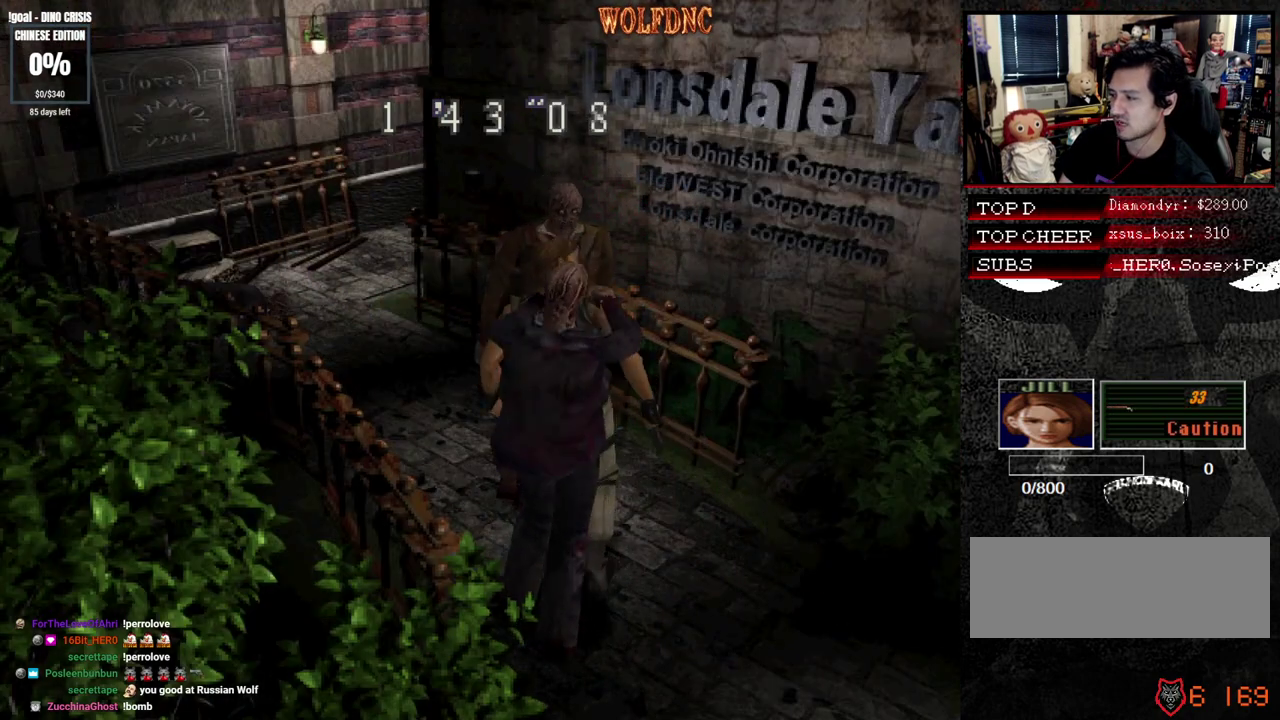
{"buttons": [], "events": [[33, "DPAD_RIGHT", "down"], [67, "DPAD_LEFT", "up"], [67, "DPAD_UP", "up"], [167, "CROSS", "up"], [167, "DPAD_LEFT", "down"], [167, "DPAD_RIGHT", "up"], [167, "DPAD_UP", "down"], [217, "CROSS", "down"], [267, "CROSS", "up"], [300, "DPAD_LEFT", "up"], [300, "DPAD_UP", "up"]]}
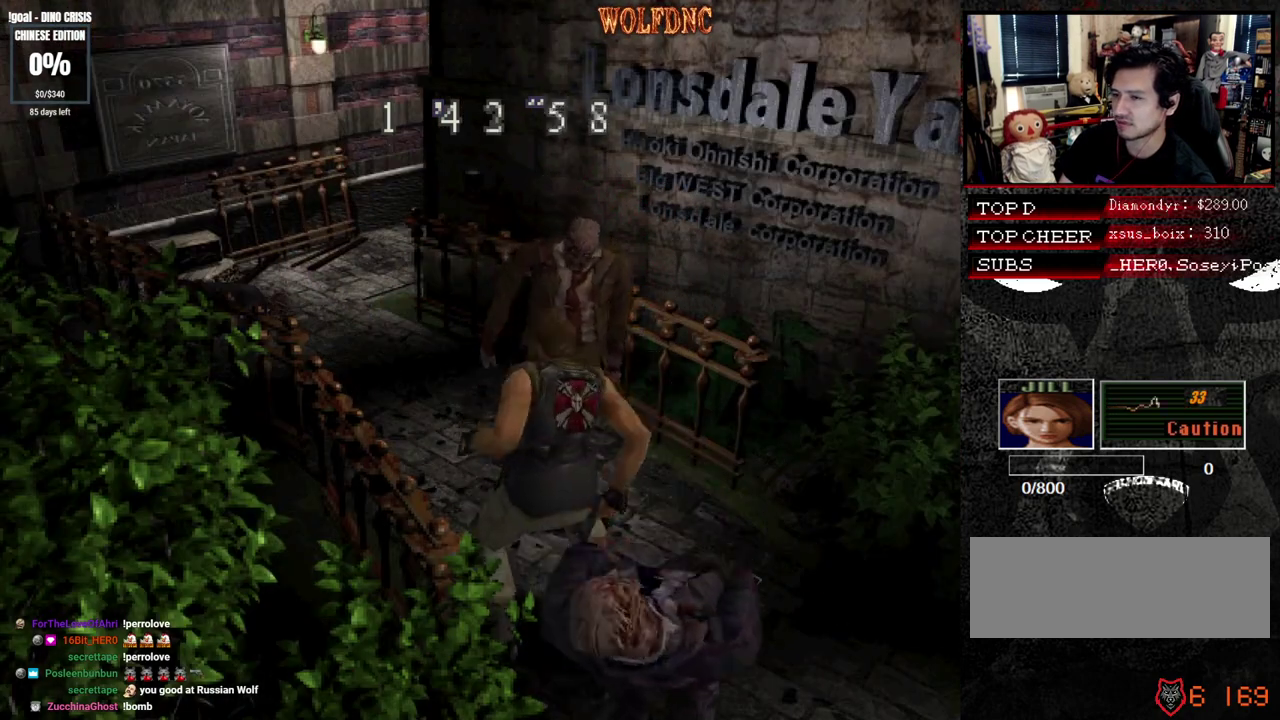
{"buttons": [], "events": [[367, "R1", "down"], [417, "R1", "up"]]}
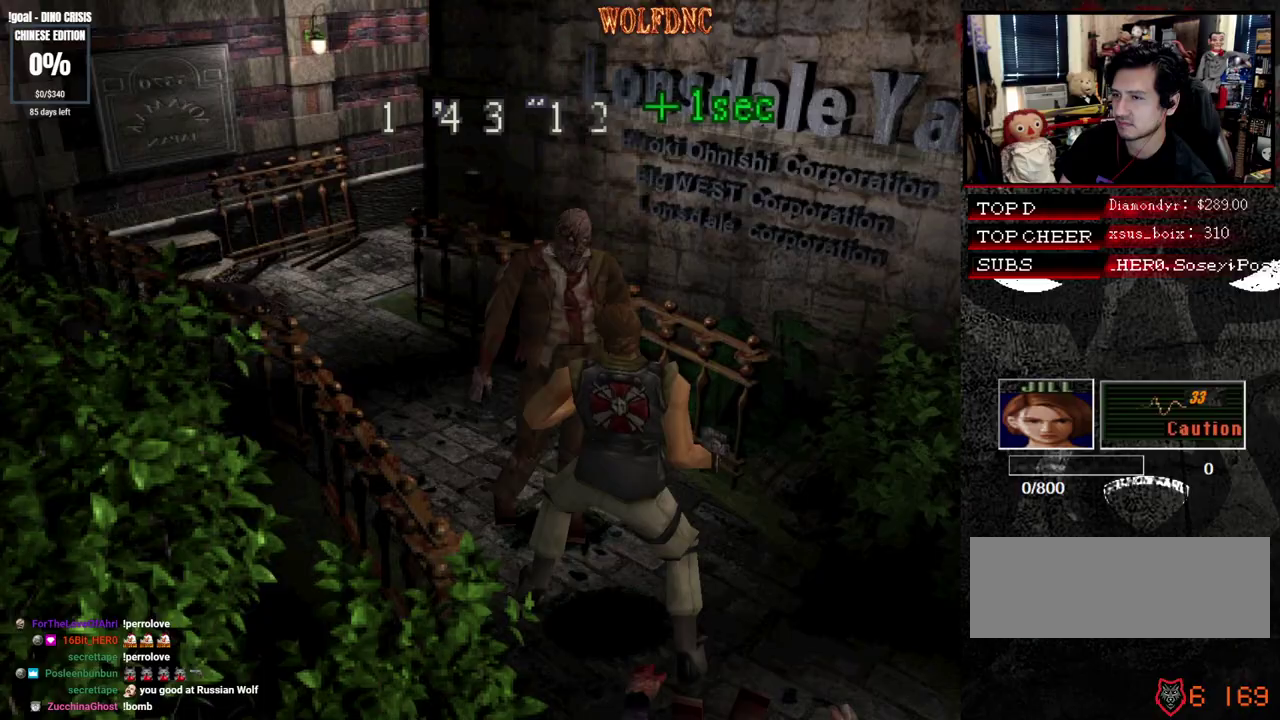
{"buttons": ["CROSS"], "events": [[150, "CROSS", "down"], [433, "CROSS", "up"], [483, "CROSS", "down"]]}
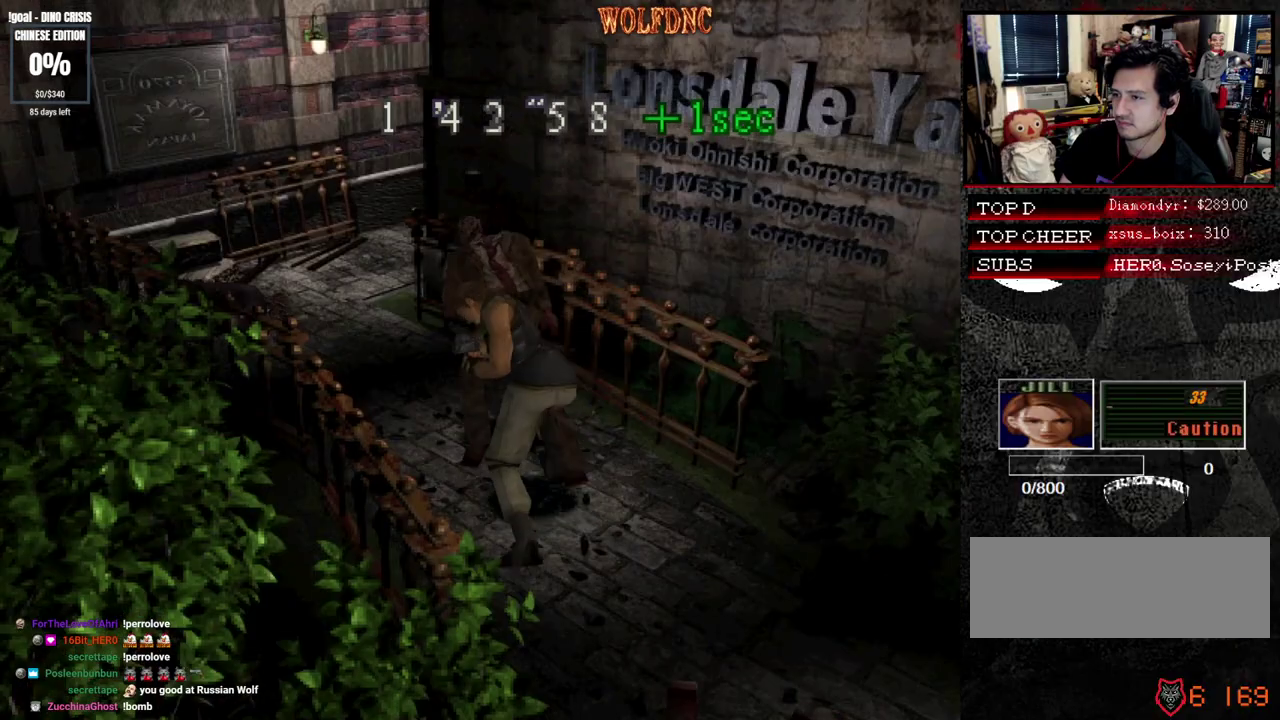
{"buttons": ["SQUARE", "DPAD_DOWN"], "events": [[167, "CROSS", "up"], [267, "DPAD_DOWN", "down"], [450, "SQUARE", "down"]]}
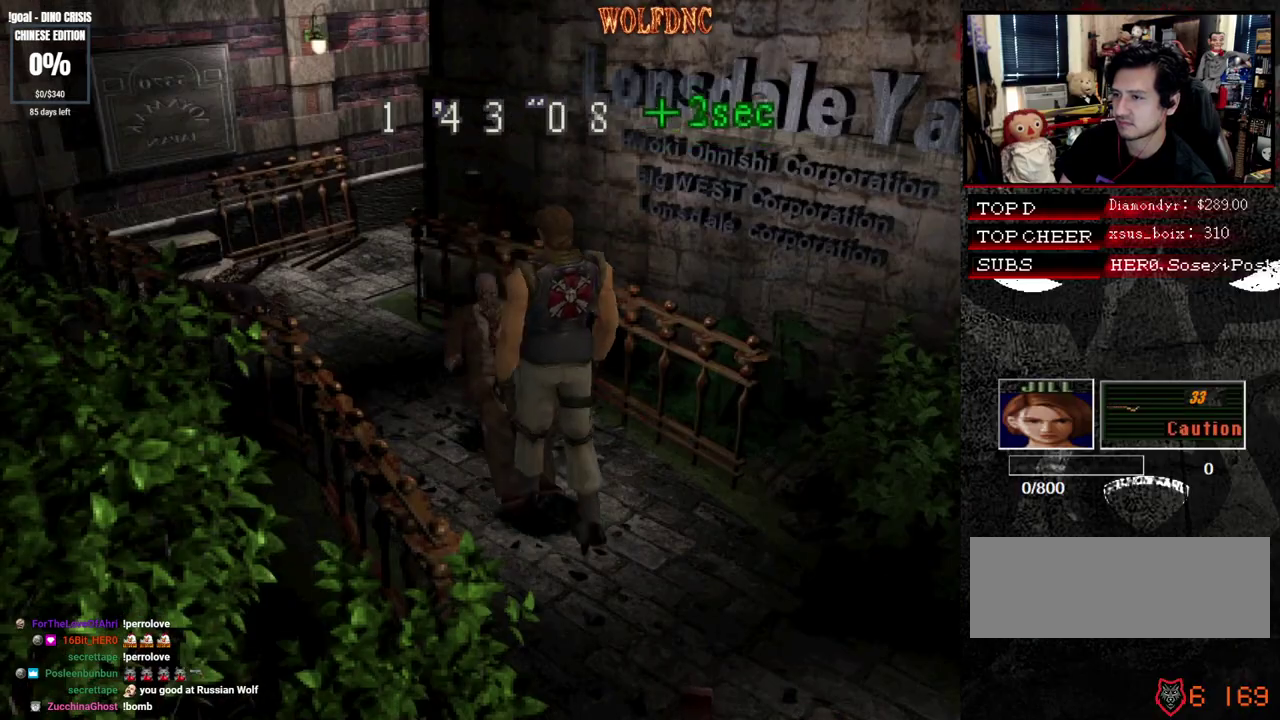
{"buttons": ["SQUARE", "DPAD_UP"], "events": [[83, "DPAD_DOWN", "up"], [83, "SQUARE", "up"], [183, "DPAD_UP", "down"], [233, "SQUARE", "down"]]}
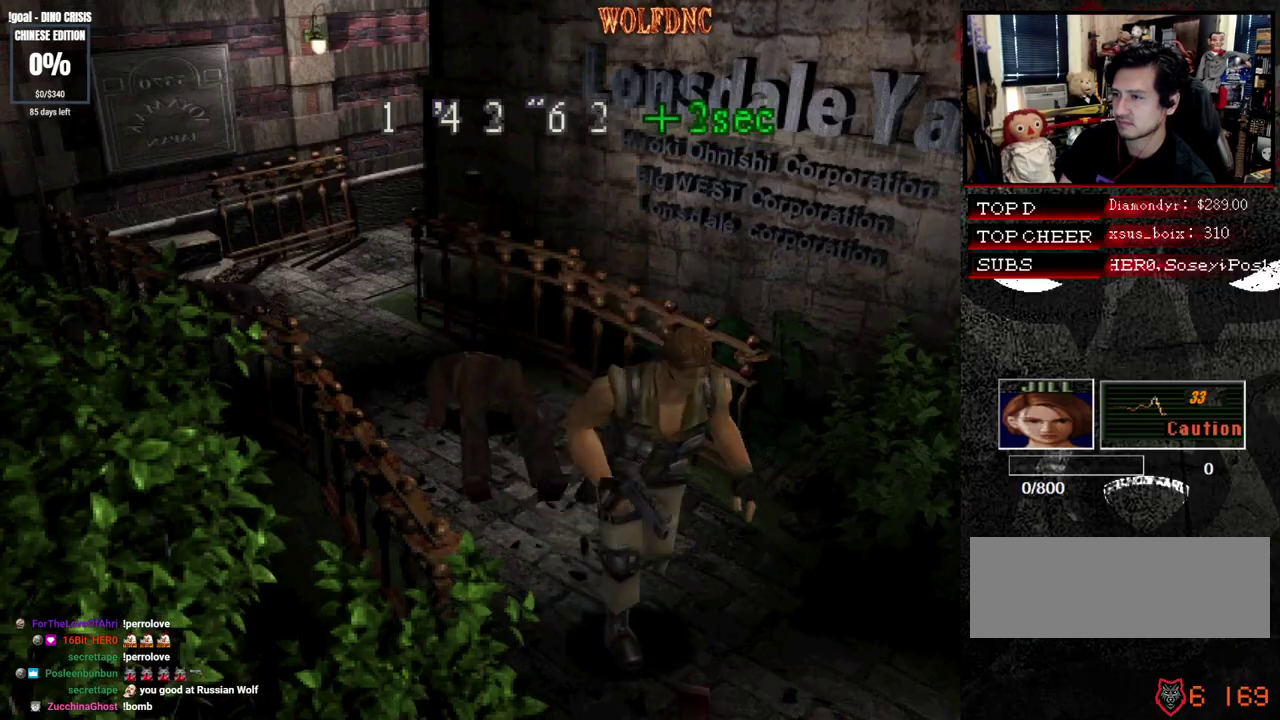
{"buttons": ["SQUARE", "DPAD_UP"], "events": [[100, "DPAD_RIGHT", "down"], [250, "DPAD_RIGHT", "up"]]}
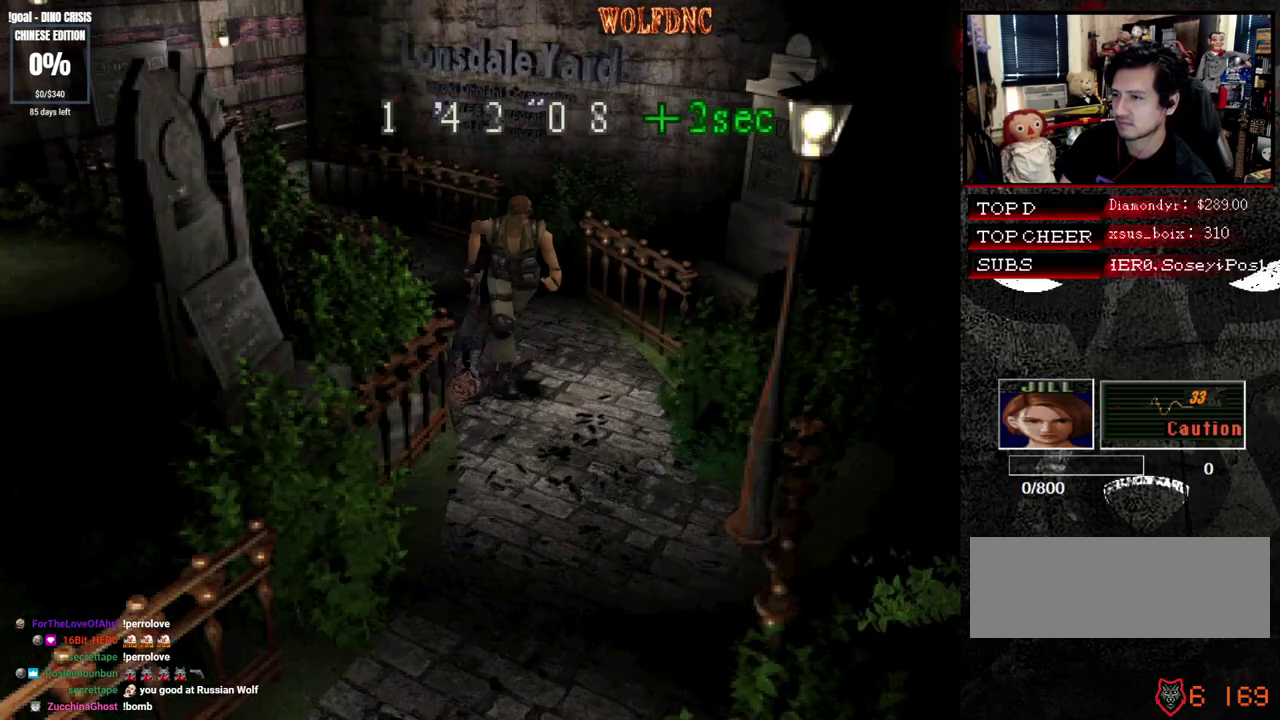
{"buttons": ["SQUARE", "DPAD_UP"], "events": [[167, "DPAD_RIGHT", "down"], [350, "DPAD_RIGHT", "up"]]}
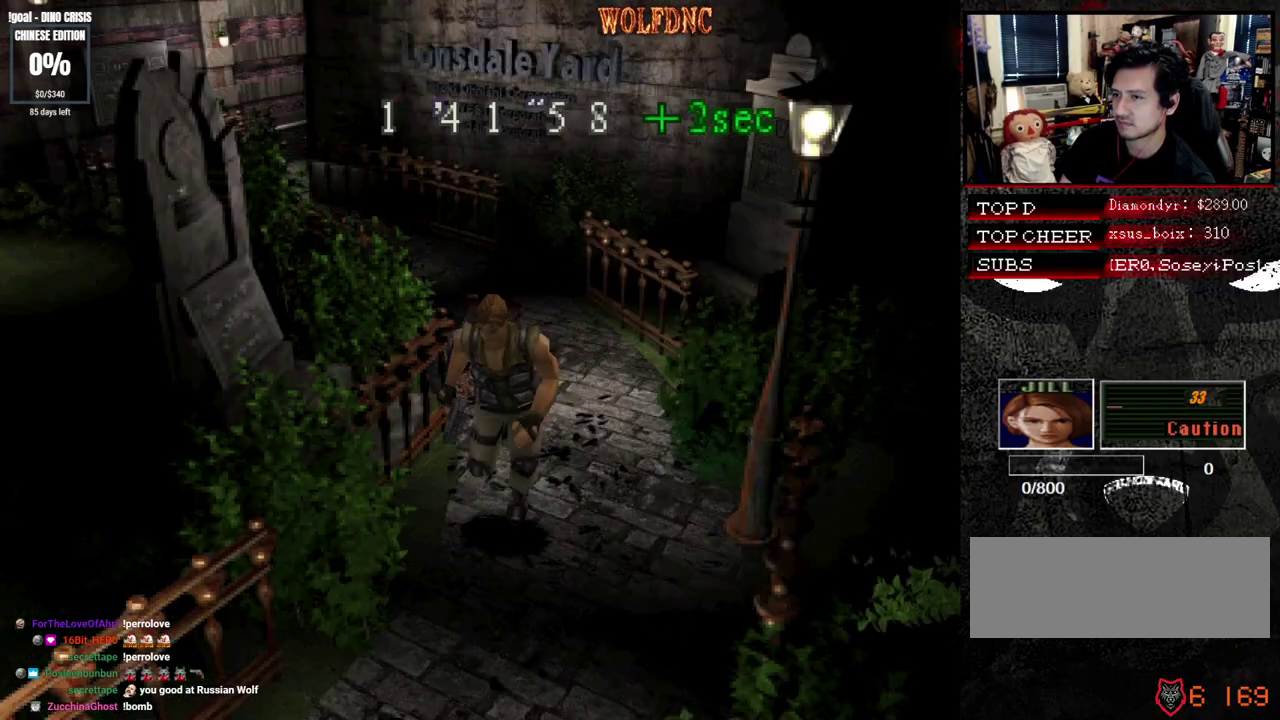
{"buttons": ["SQUARE", "DPAD_UP"], "events": [[267, "DPAD_RIGHT", "down"], [317, "DPAD_RIGHT", "up"]]}
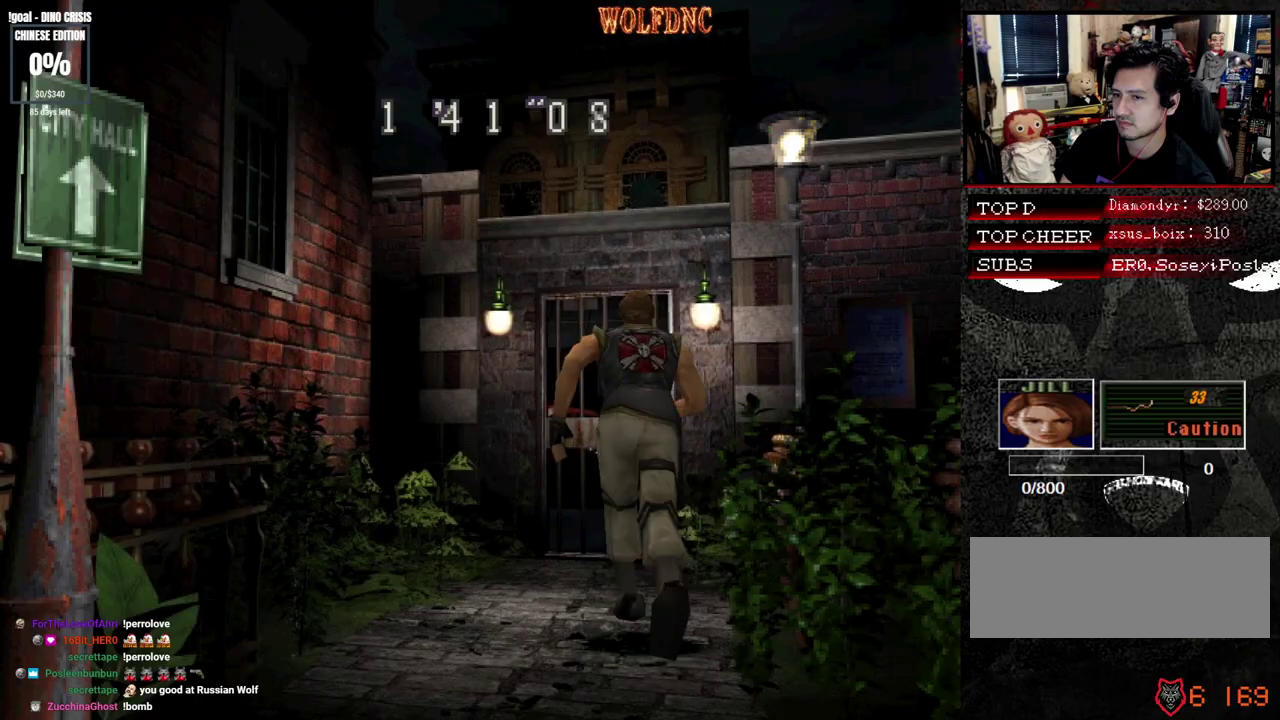
{"buttons": ["CROSS", "SQUARE", "DPAD_UP"], "events": [[50, "CROSS", "down"]]}